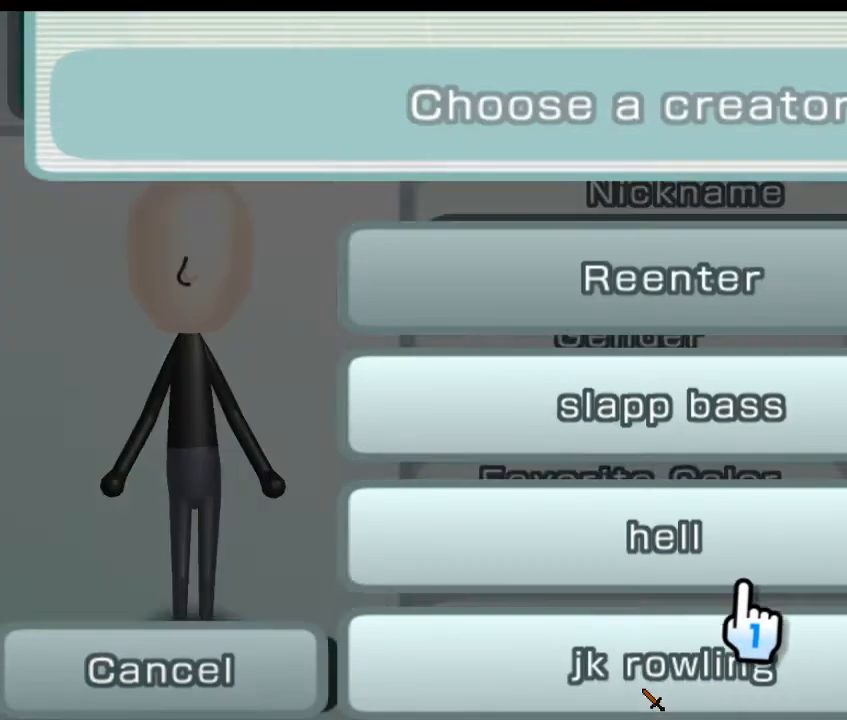
Gameplay with a controller (Xbox layout); each line is a JSON object with the inputs held at the frame after it. "events" lists button and stick changes between this image and that frame as [ms after this image, input, new state], when the widget could be followed in between.
{"buttons": [], "left_stick": "center", "right_stick": "center", "events": [[333, "left_stick", "center"]]}
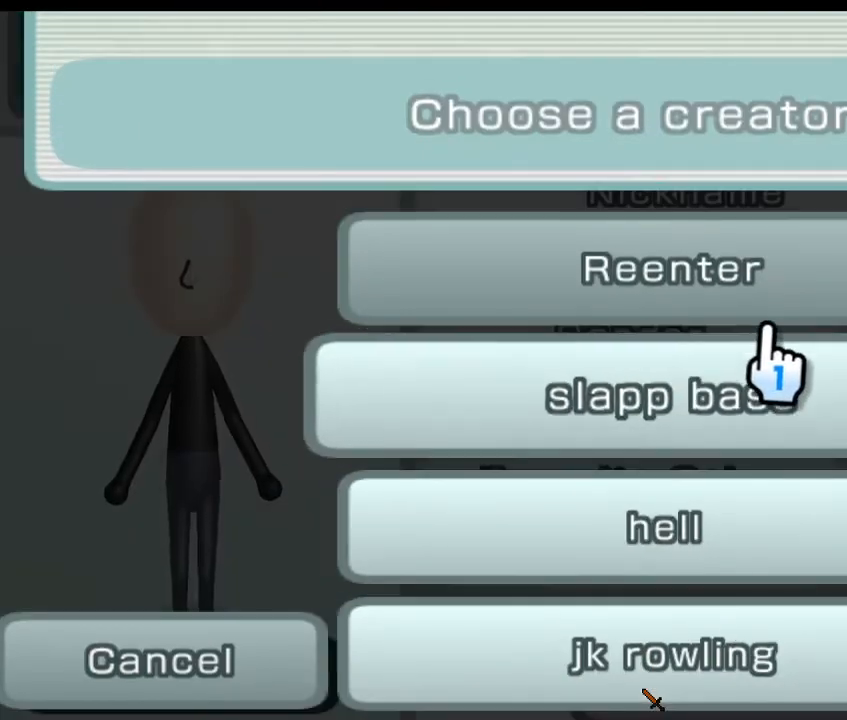
{"buttons": [], "left_stick": "down", "right_stick": "center", "events": [[433, "left_stick", "down"]]}
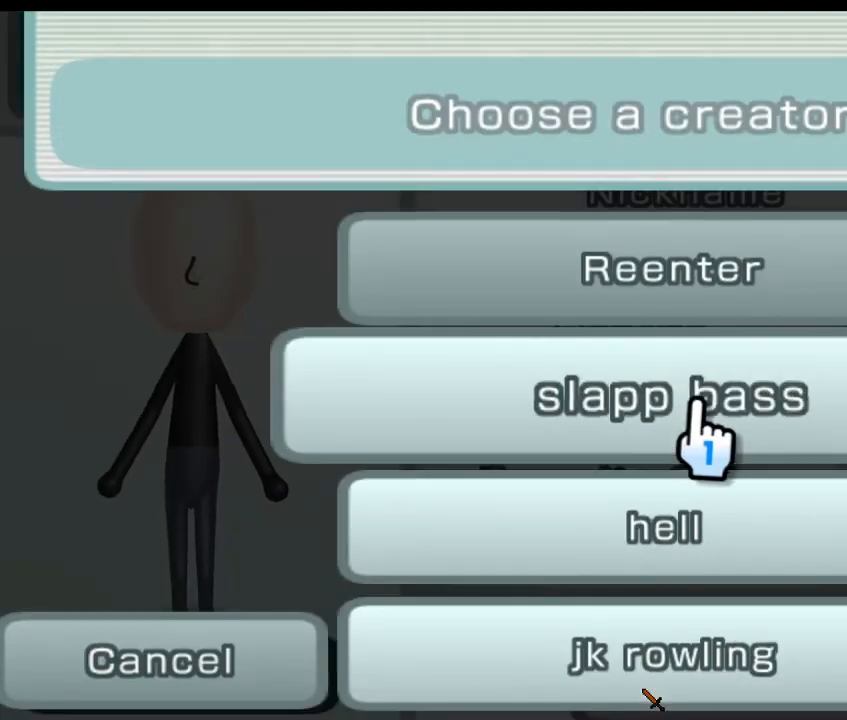
{"buttons": [], "left_stick": "down", "right_stick": "center", "events": []}
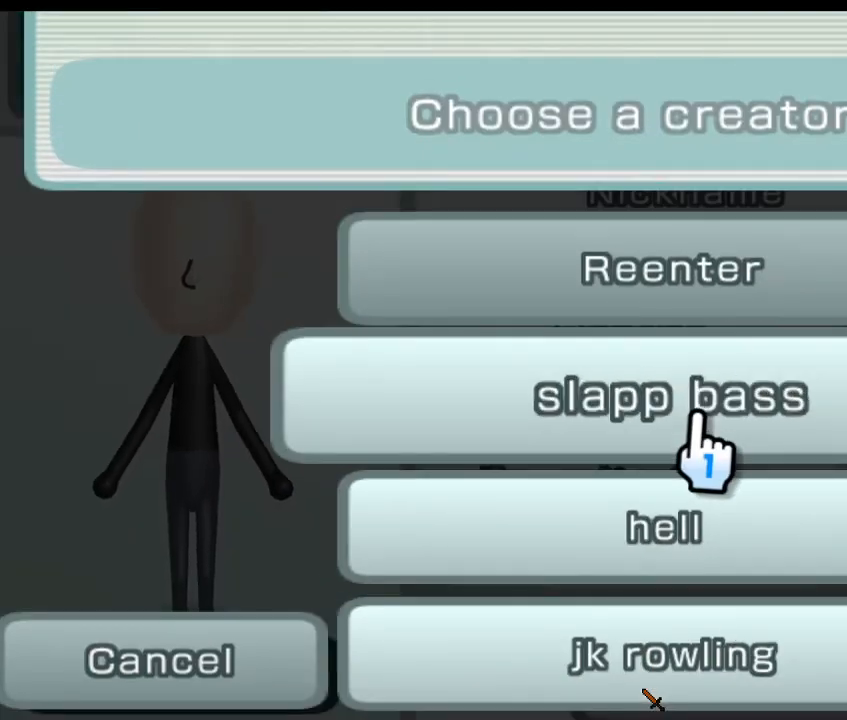
{"buttons": [], "left_stick": "down", "right_stick": "center", "events": []}
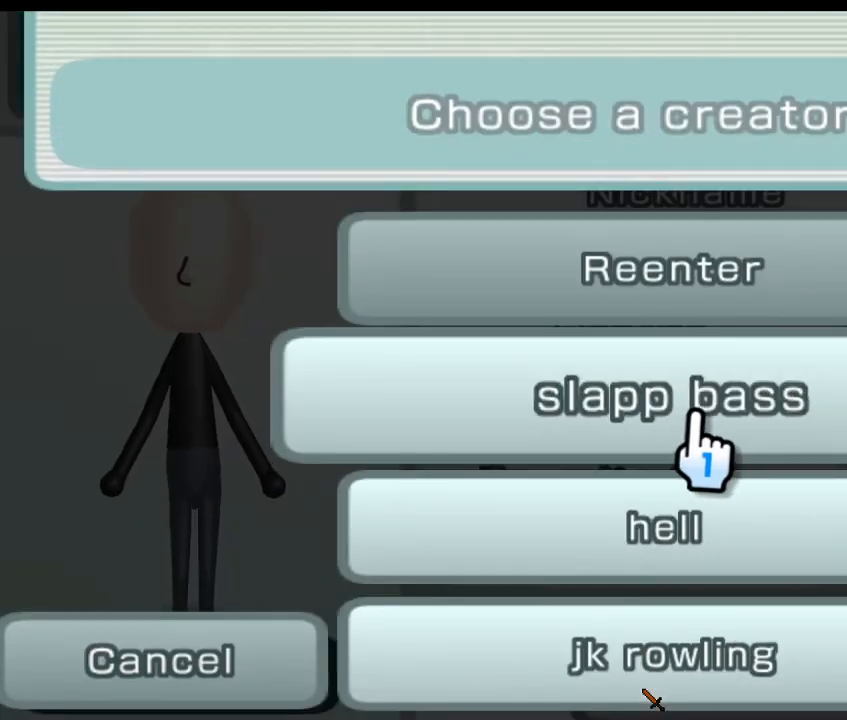
{"buttons": [], "left_stick": "down", "right_stick": "center", "events": []}
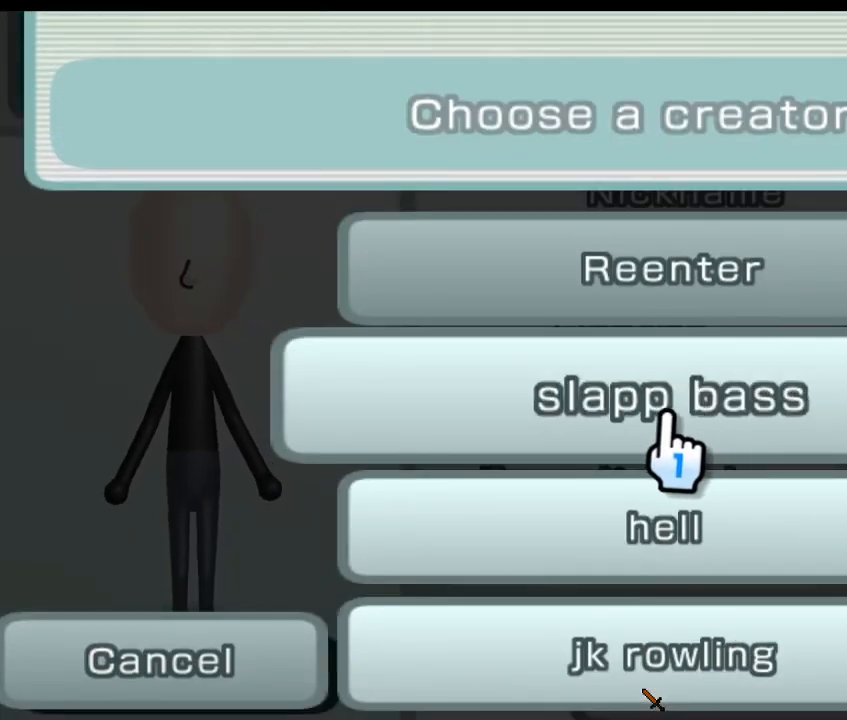
{"buttons": [], "left_stick": "down", "right_stick": "center", "events": []}
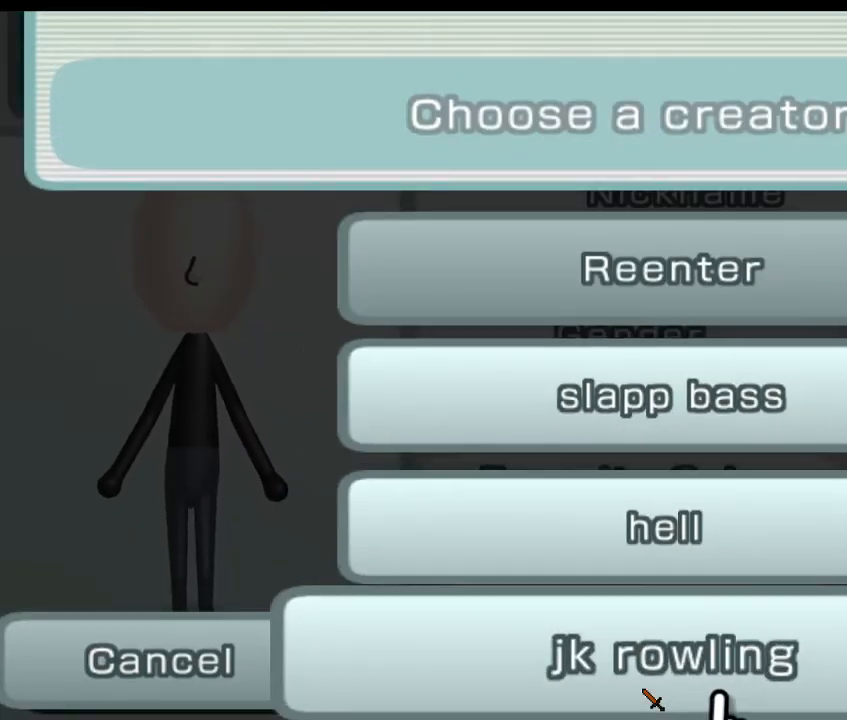
{"buttons": [], "left_stick": "down", "right_stick": "center", "events": []}
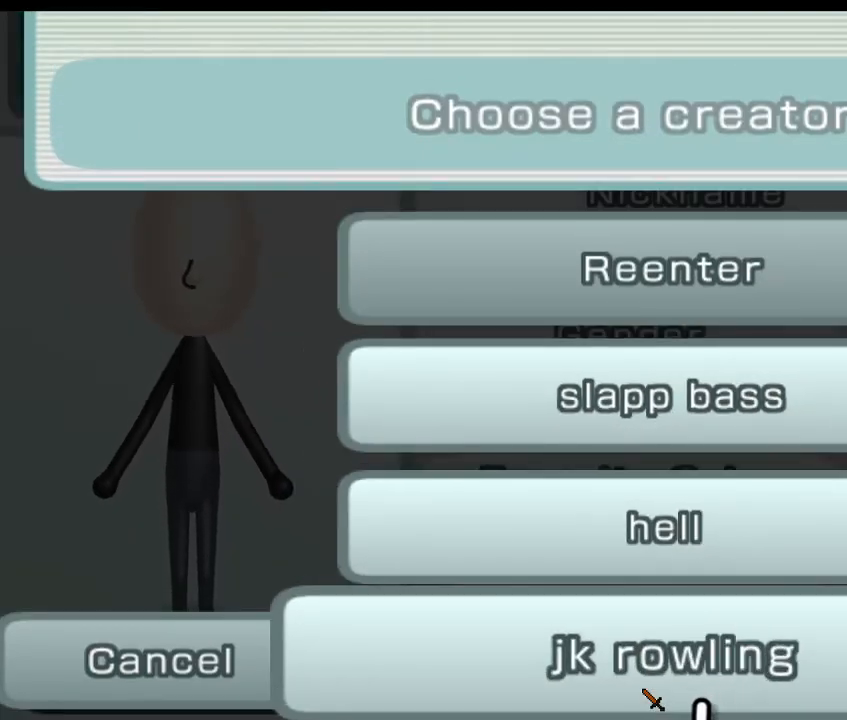
{"buttons": [], "left_stick": "center", "right_stick": "center", "events": [[400, "left_stick", "center"]]}
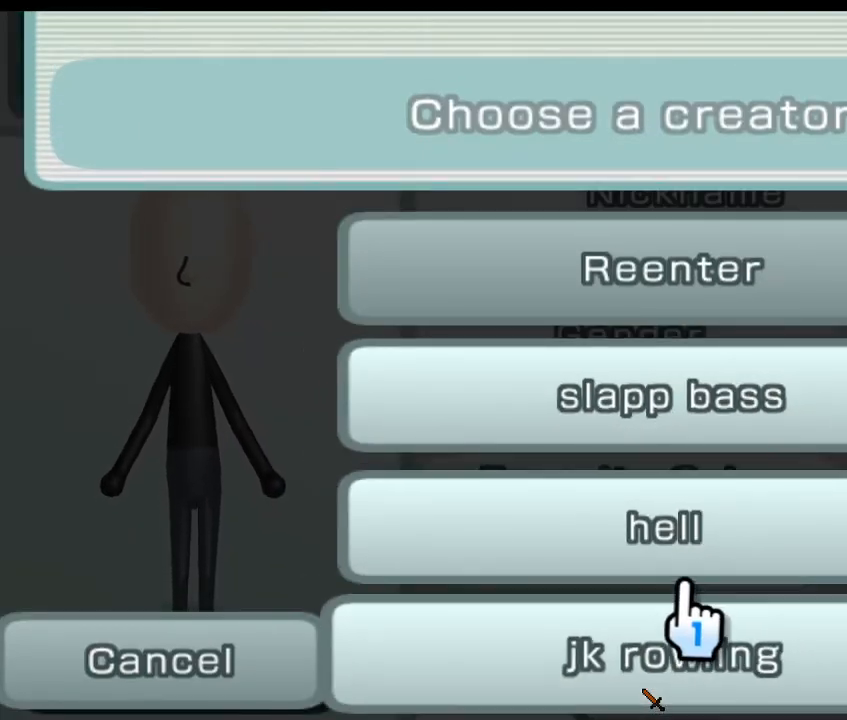
{"buttons": [], "left_stick": "center", "right_stick": "center", "events": []}
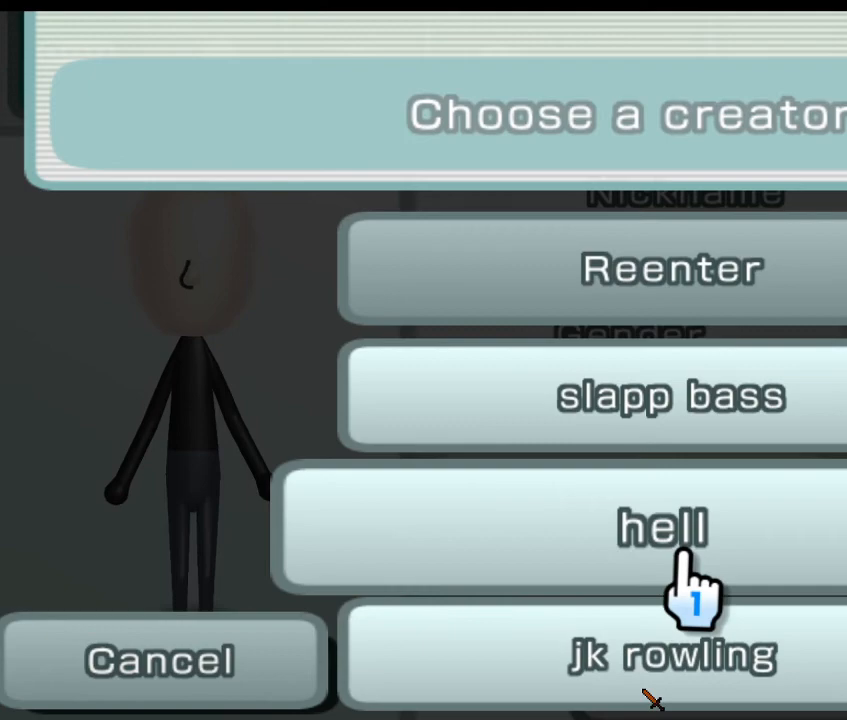
{"buttons": [], "left_stick": "center", "right_stick": "center", "events": []}
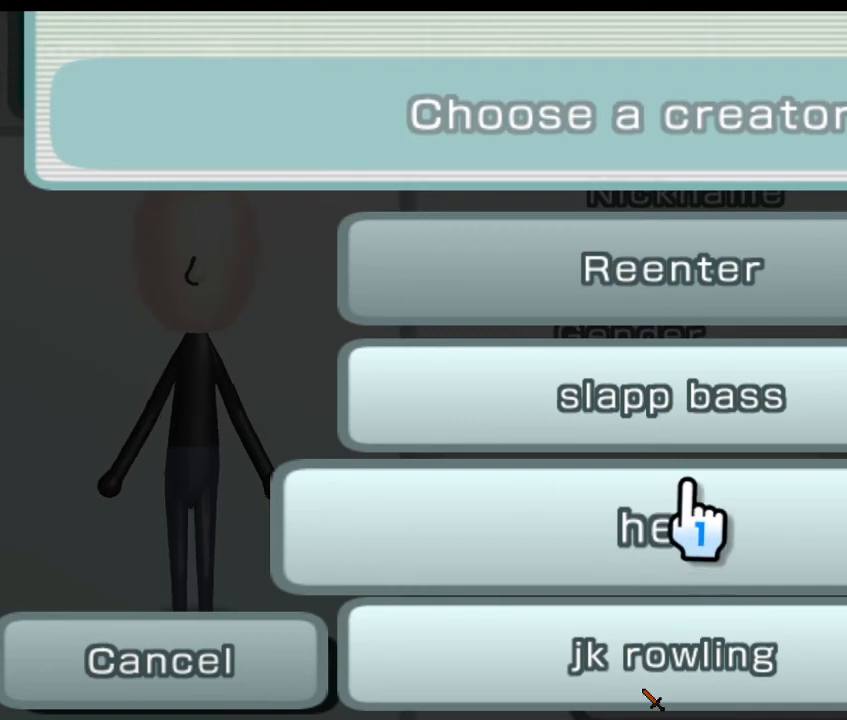
{"buttons": [], "left_stick": "center", "right_stick": "center", "events": []}
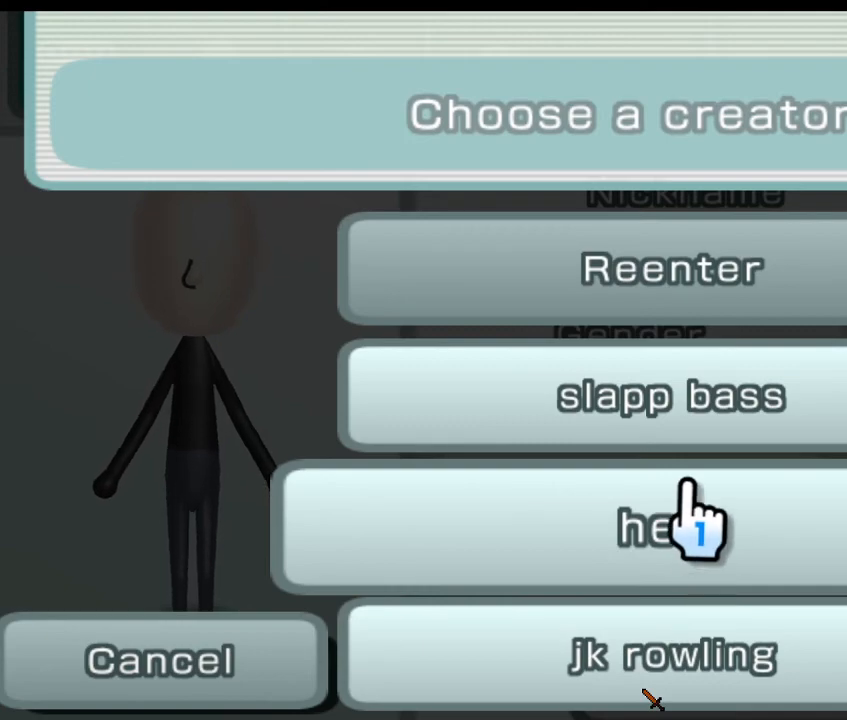
{"buttons": [], "left_stick": "center", "right_stick": "center", "events": []}
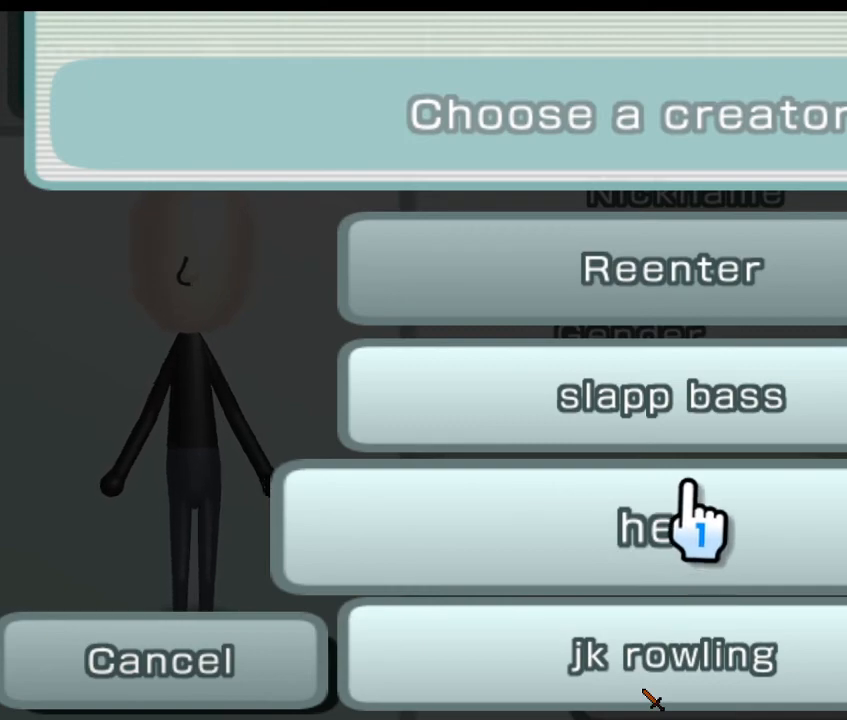
{"buttons": [], "left_stick": "center", "right_stick": "center", "events": []}
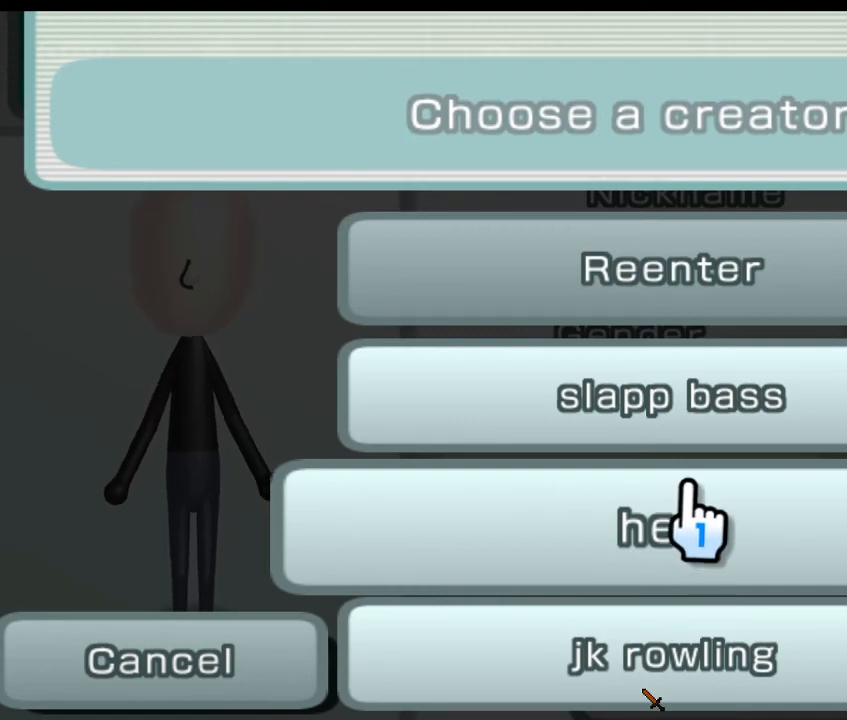
{"buttons": [], "left_stick": "center", "right_stick": "center", "events": [[267, "B", "down"], [300, "B", "up"], [333, "A", "down"], [400, "A", "up"]]}
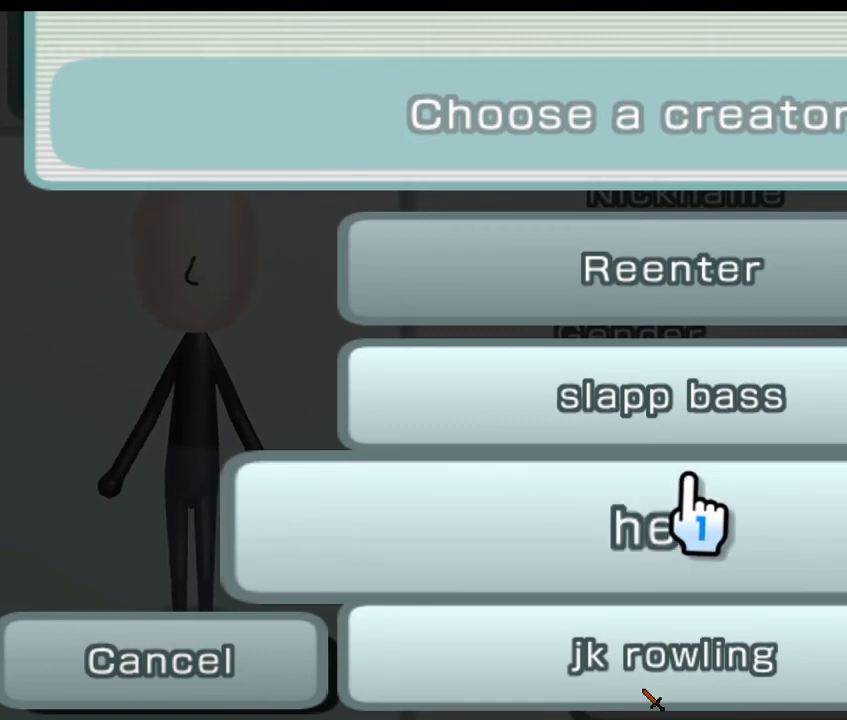
{"buttons": [], "left_stick": "center", "right_stick": "center", "events": []}
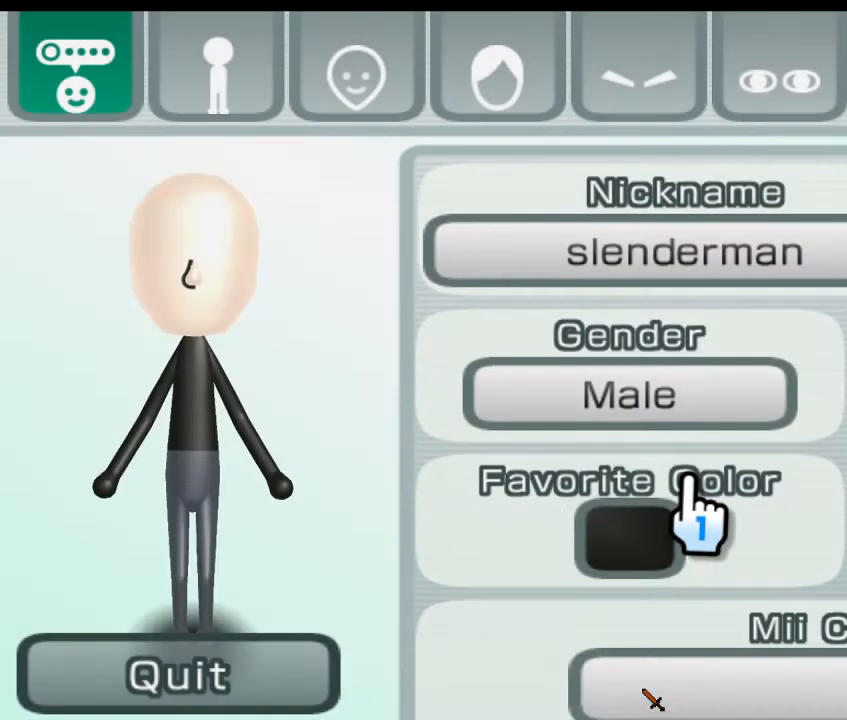
{"buttons": [], "left_stick": "down", "right_stick": "center", "events": [[467, "left_stick", "down"]]}
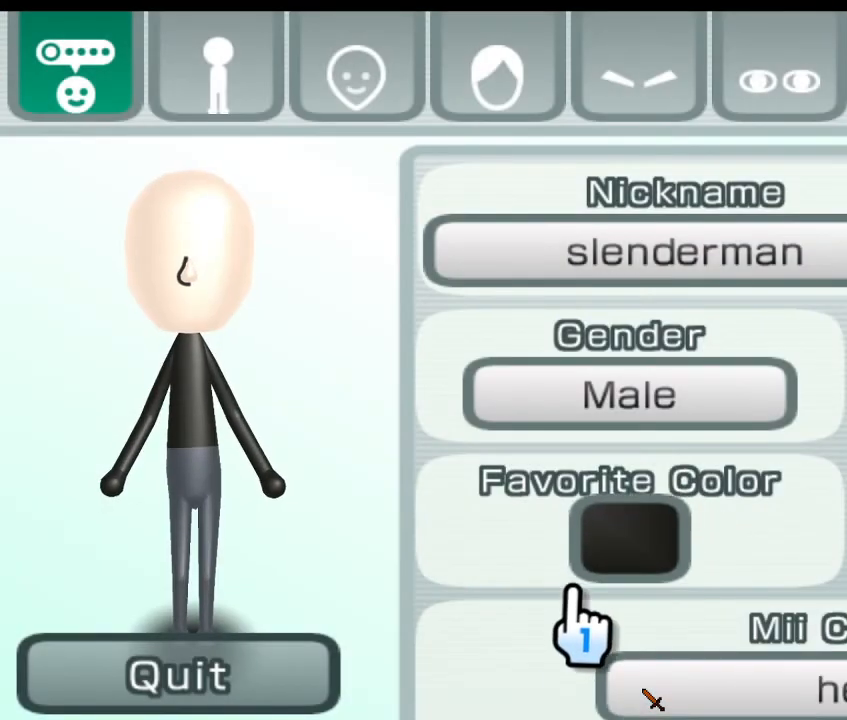
{"buttons": [], "left_stick": "down-left", "right_stick": "center", "events": [[267, "left_stick", "down-left"]]}
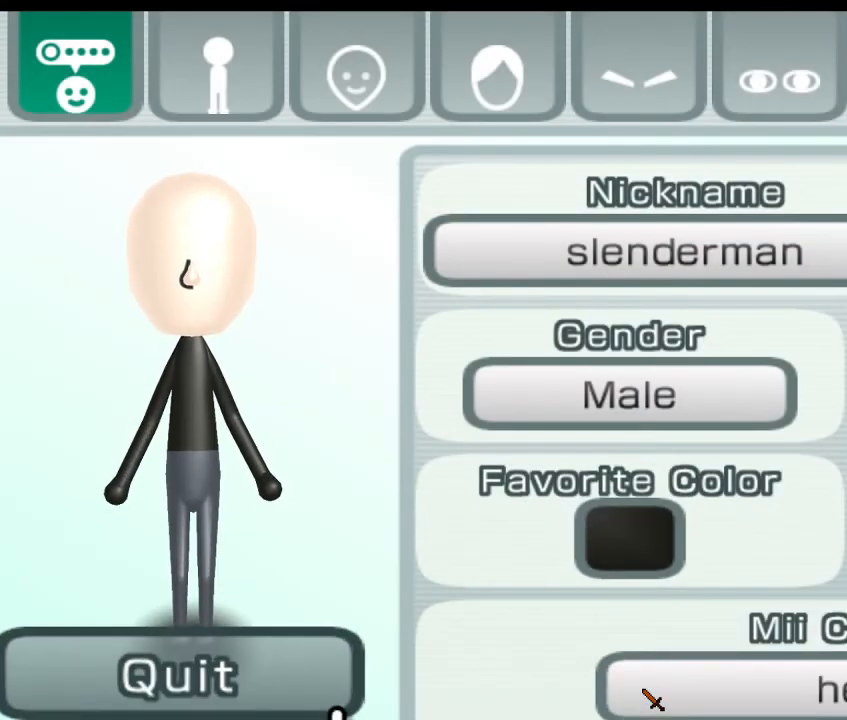
{"buttons": ["A"], "left_stick": "down-left", "right_stick": "center", "events": [[500, "A", "down"]]}
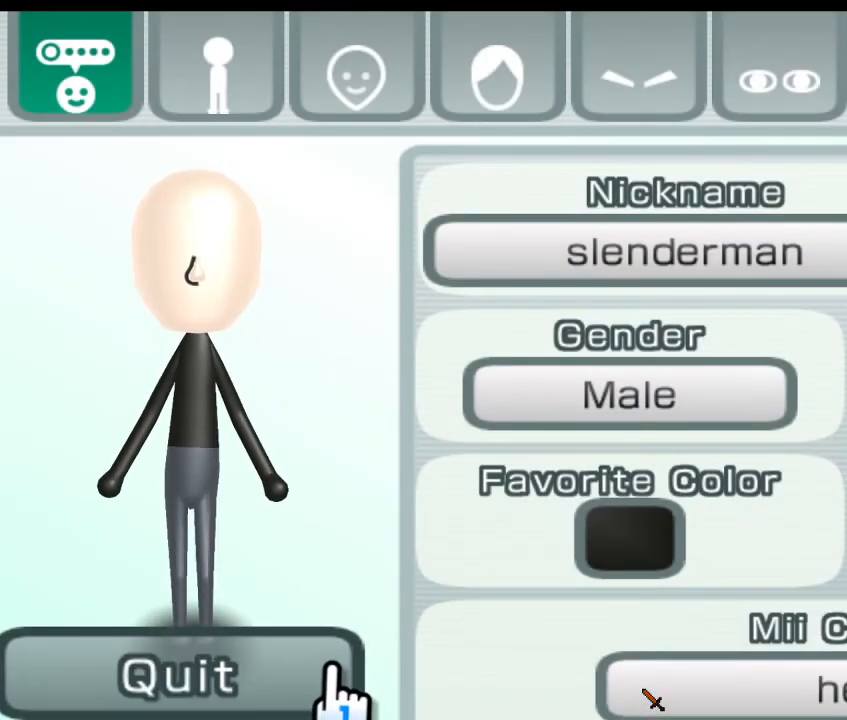
{"buttons": [], "left_stick": "center", "right_stick": "center", "events": [[100, "A", "up"], [467, "left_stick", "center"]]}
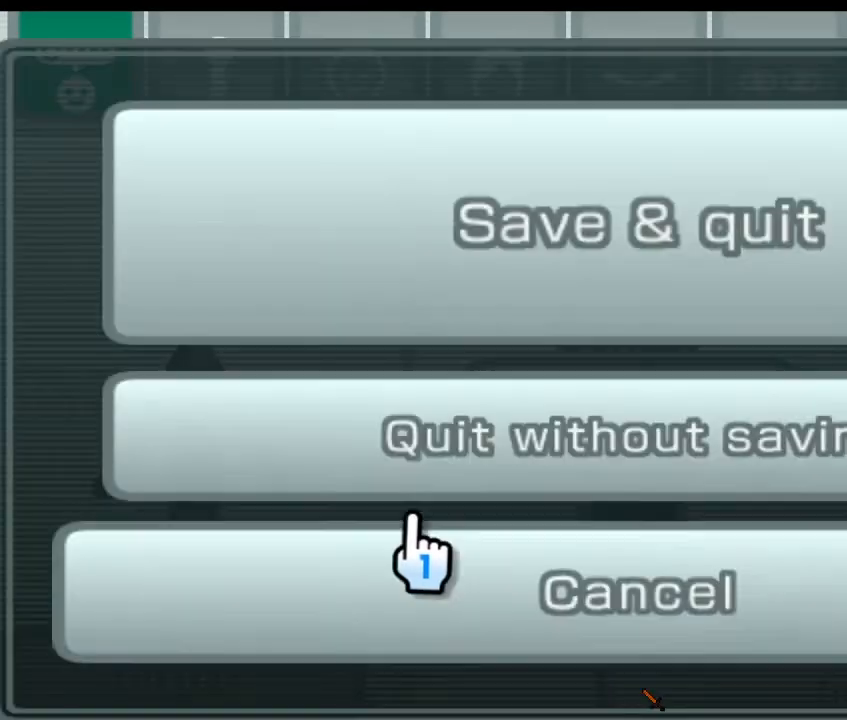
{"buttons": [], "left_stick": "up", "right_stick": "center", "events": [[500, "left_stick", "up"]]}
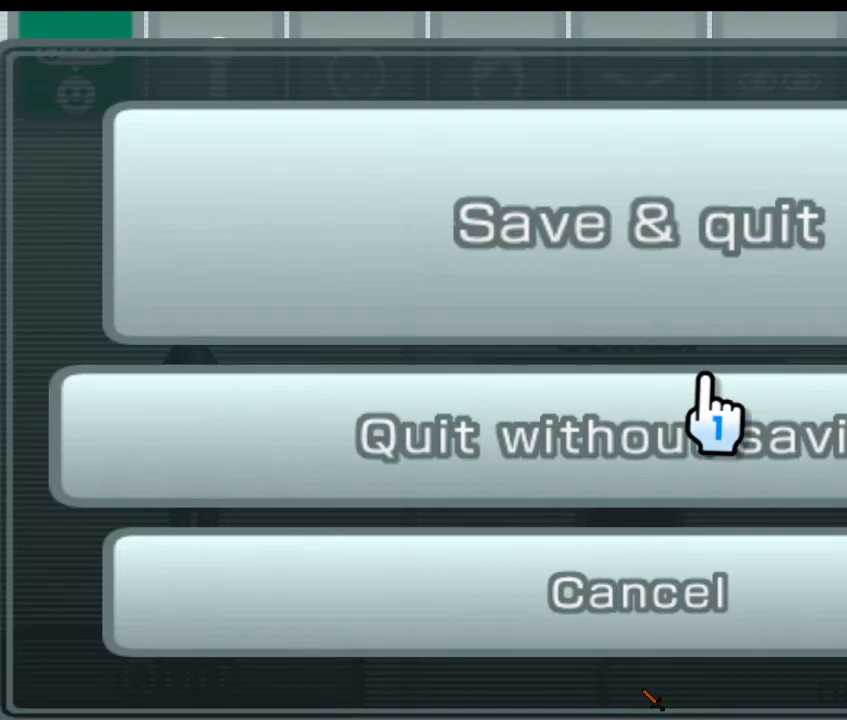
{"buttons": ["A"], "left_stick": "up", "right_stick": "center", "events": [[400, "A", "down"]]}
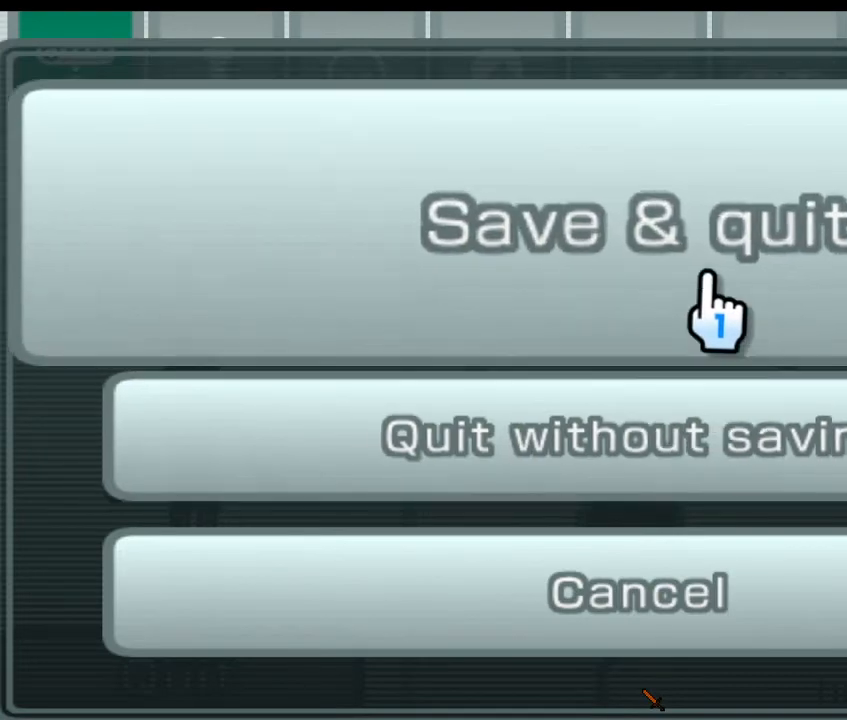
{"buttons": [], "left_stick": "up", "right_stick": "center", "events": [[67, "A", "up"]]}
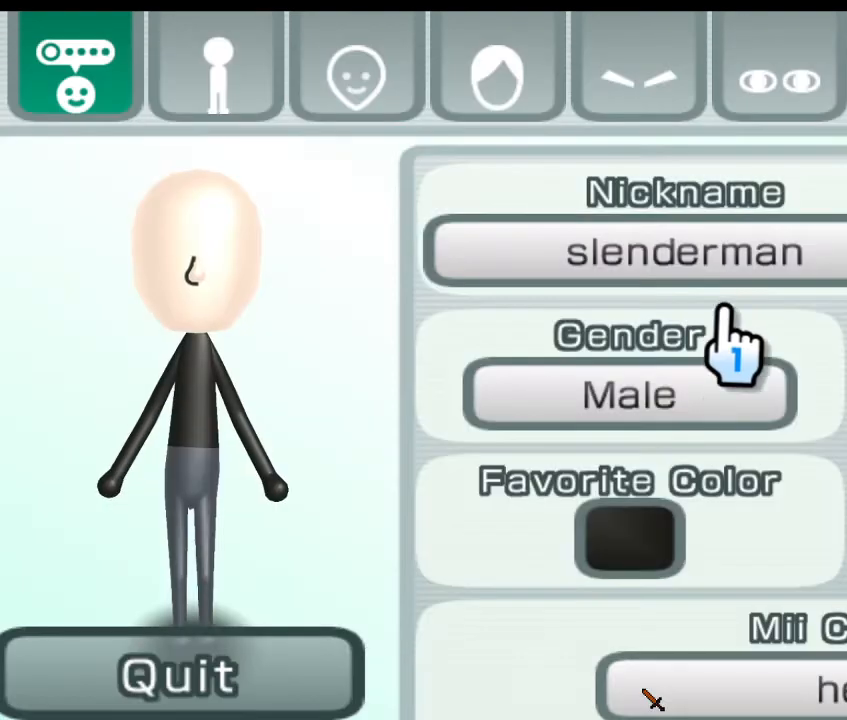
{"buttons": [], "left_stick": "center", "right_stick": "center", "events": [[100, "left_stick", "center"]]}